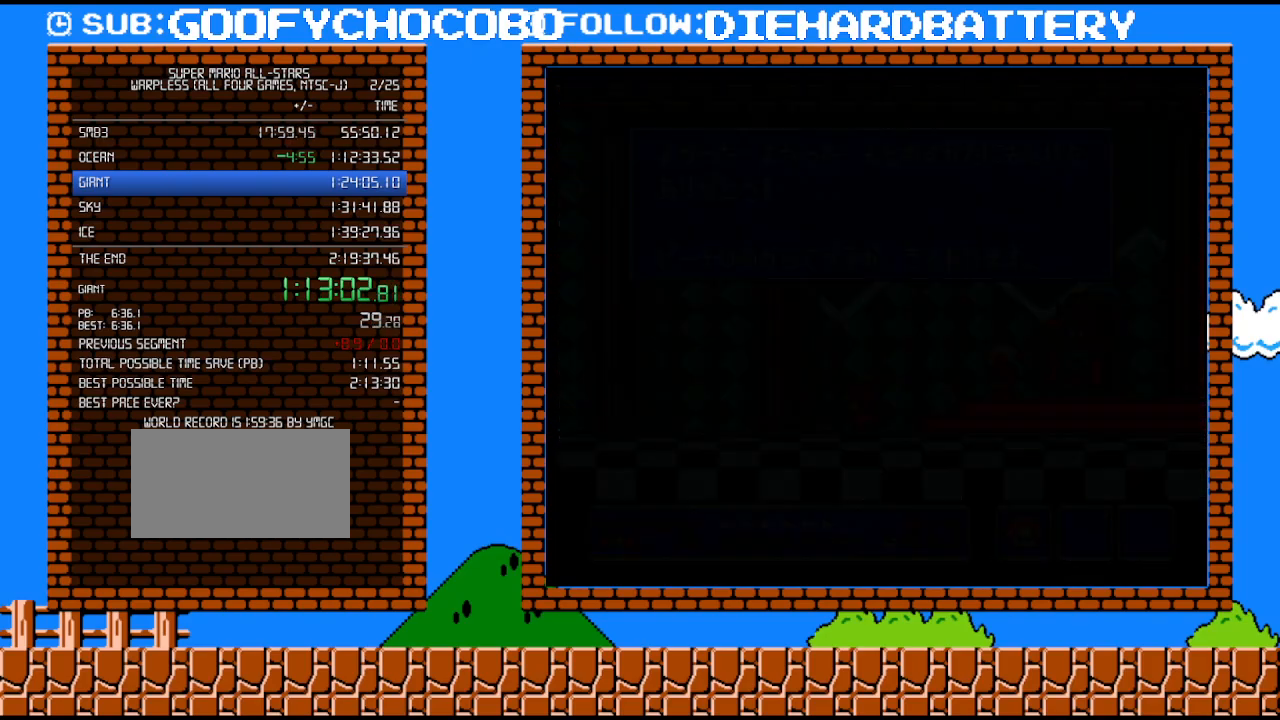
Gameplay with a controller (Nintendo layout); each line is a JSON object with the inputs held at the frame after it. "events" lists button and stick changes between this image and that frame as [ms after this image, input, new state], when the widget could be followed in between. Not read: L3 R3.
{"buttons": ["B"], "events": [[267, "B", "down"], [383, "B", "up"], [483, "B", "down"]]}
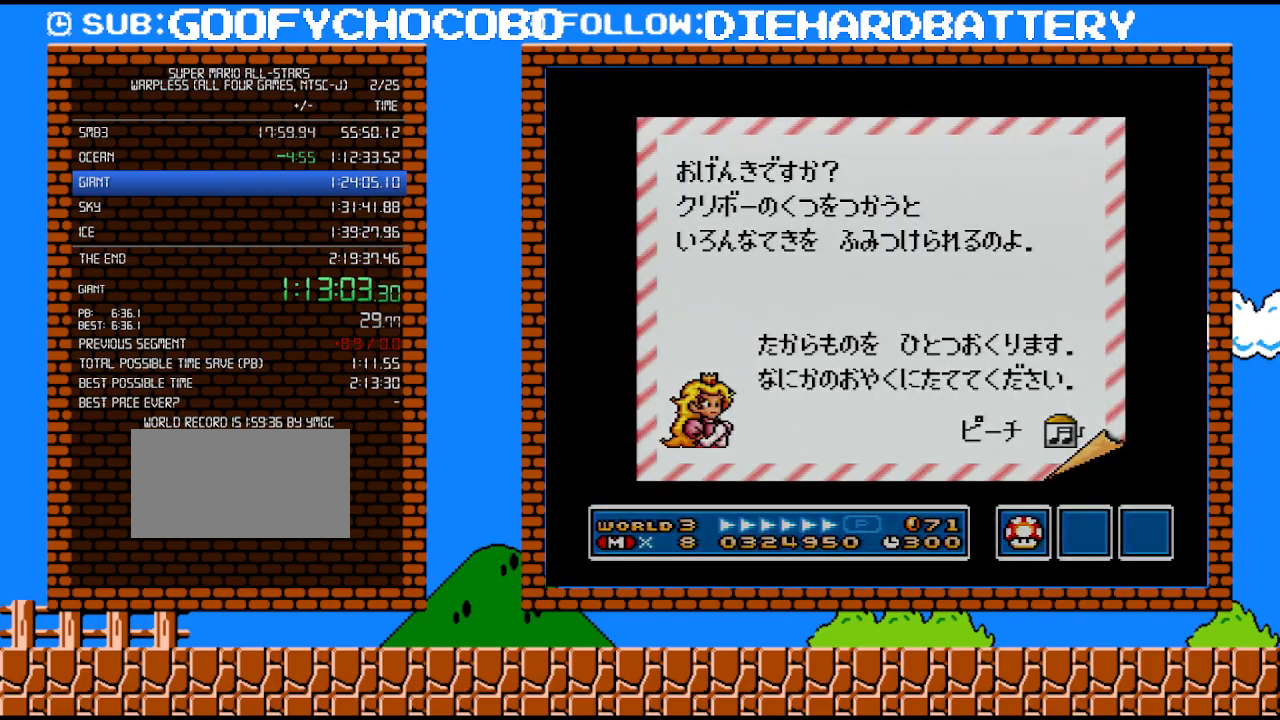
{"buttons": ["B"], "events": [[83, "B", "up"], [167, "B", "down"]]}
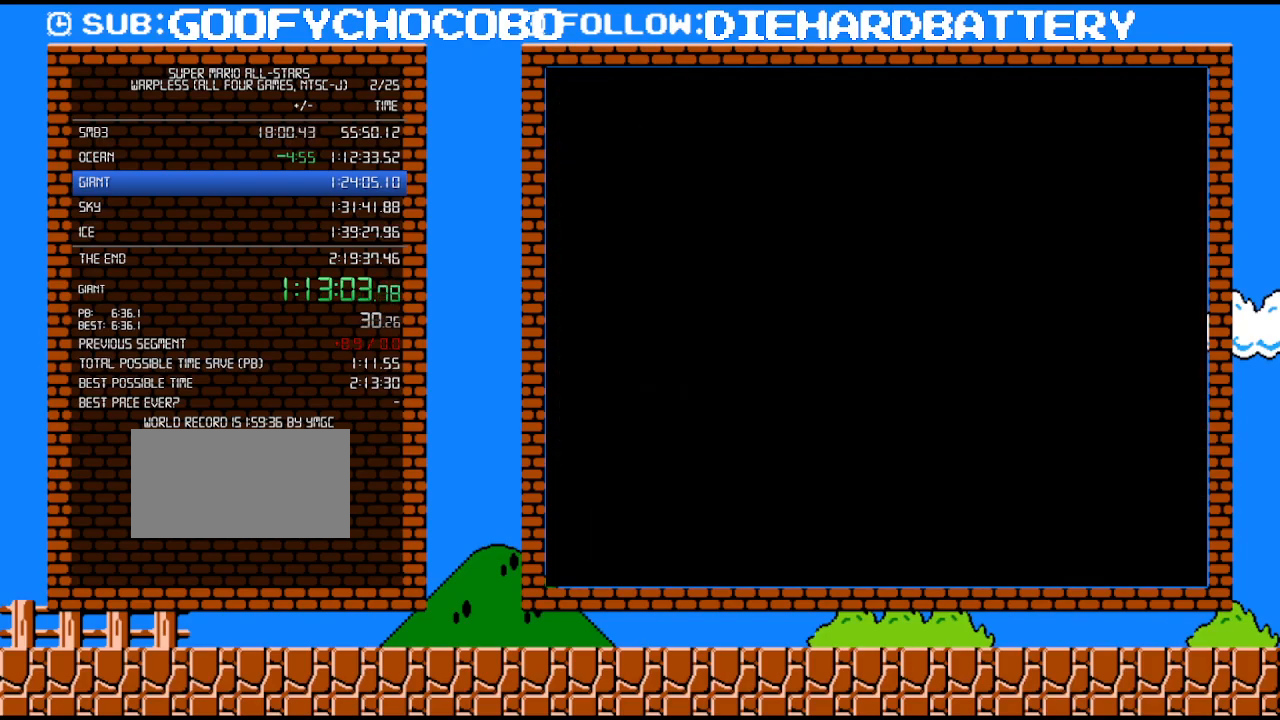
{"buttons": ["B"], "events": [[200, "B", "up"], [300, "B", "down"], [383, "B", "up"], [483, "B", "down"]]}
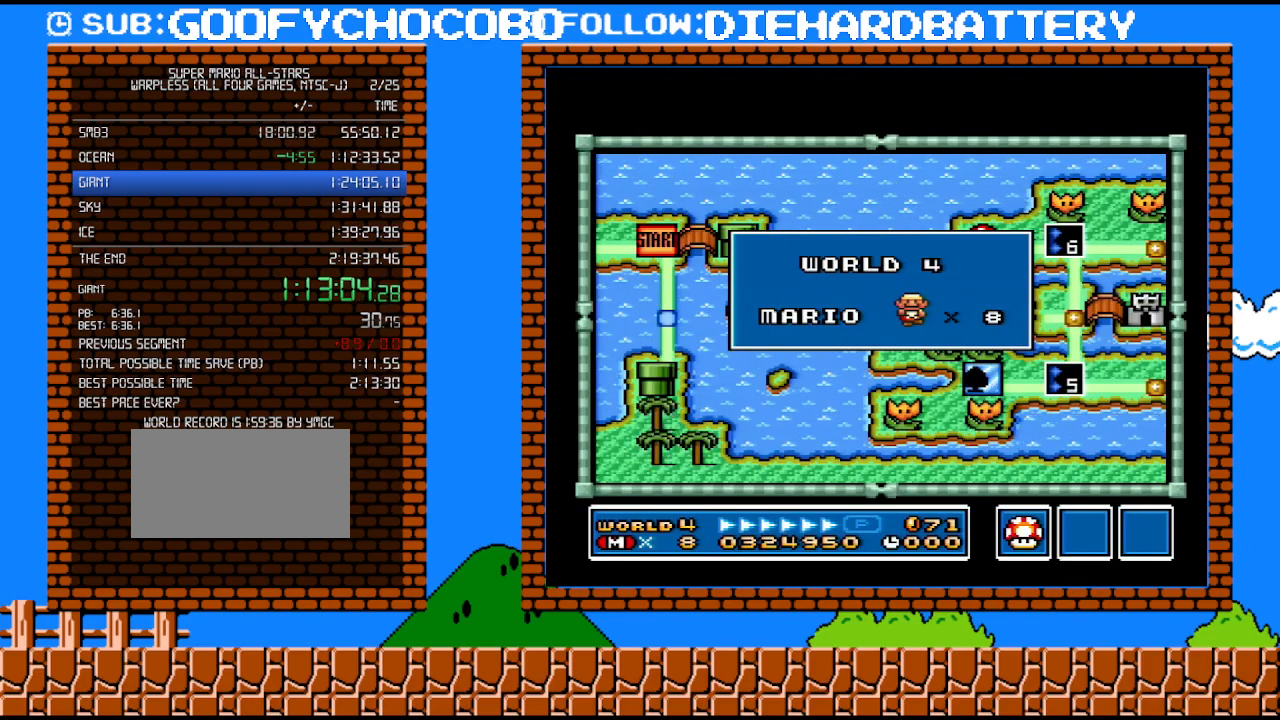
{"buttons": ["B"], "events": [[83, "B", "up"], [217, "B", "down"], [283, "B", "up"], [367, "B", "down"]]}
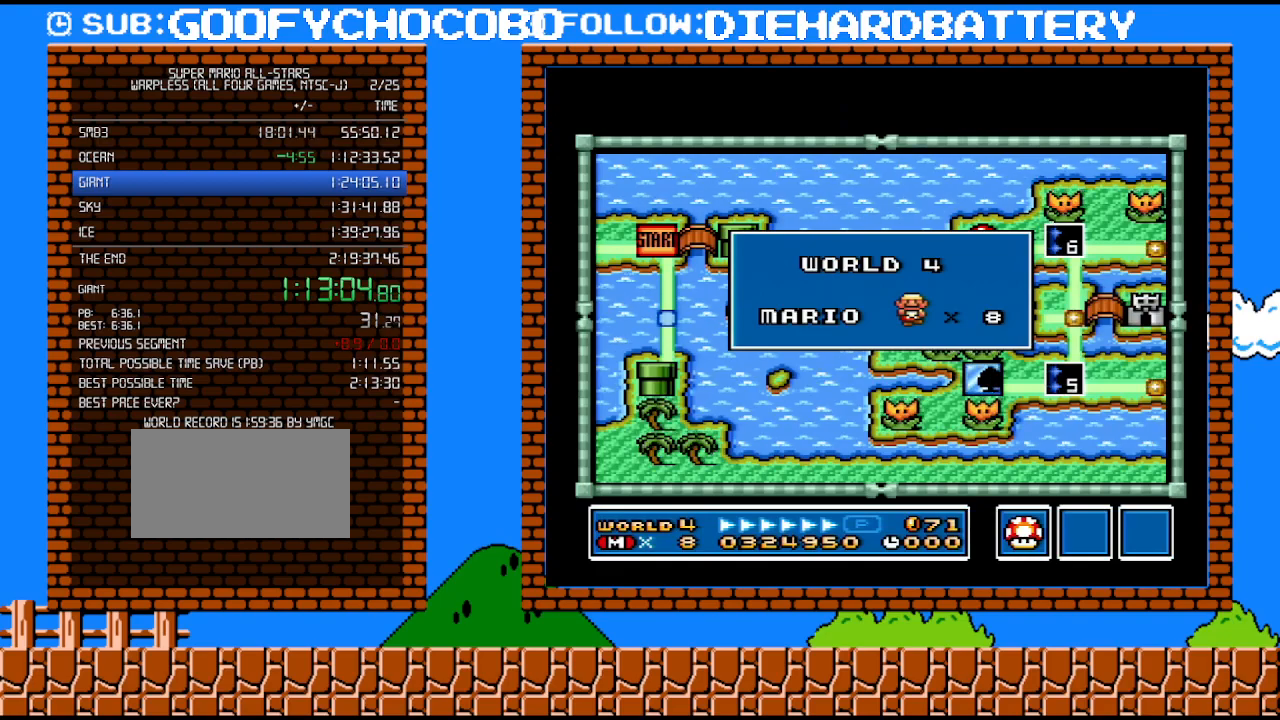
{"buttons": [], "events": [[33, "B", "up"], [117, "B", "down"], [300, "B", "up"]]}
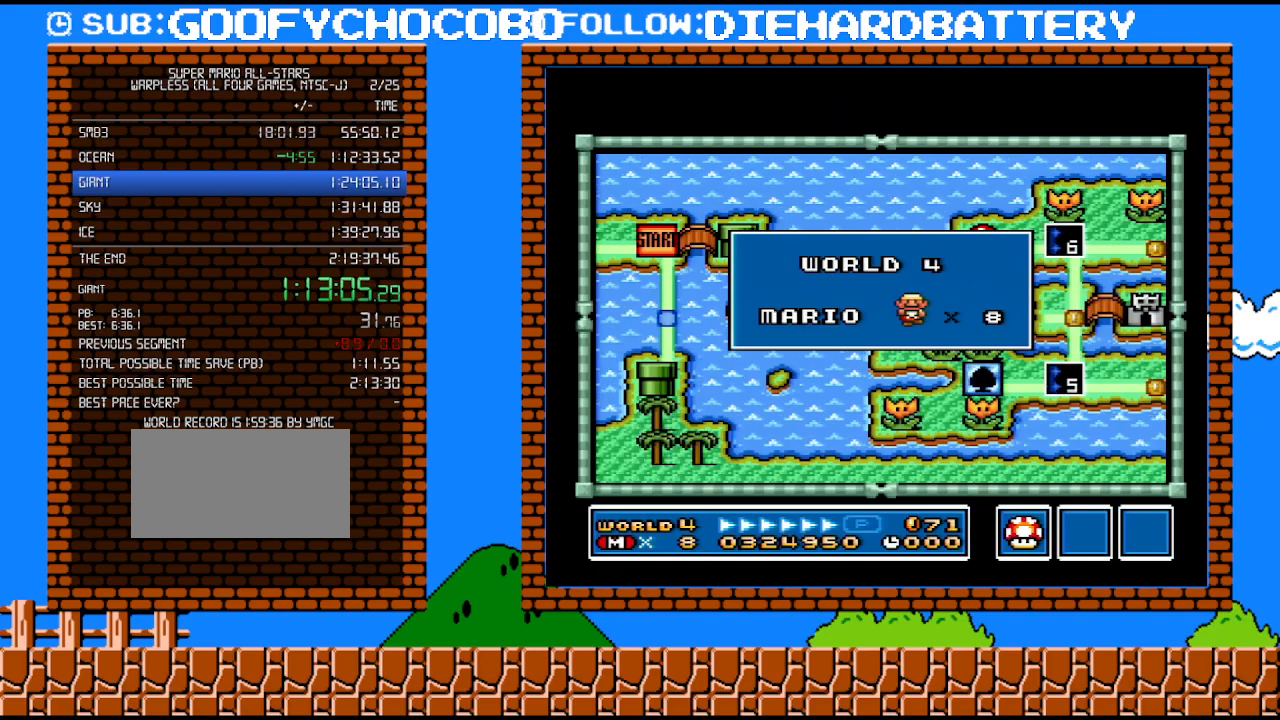
{"buttons": [], "events": []}
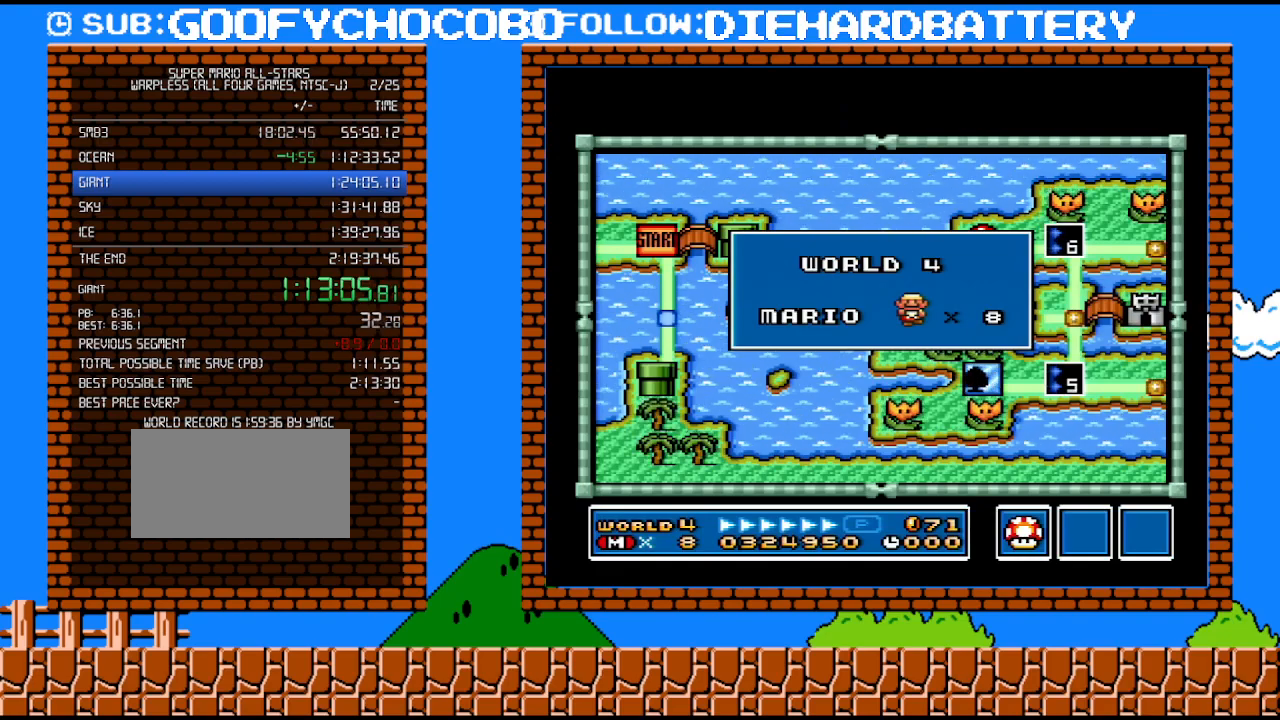
{"buttons": [], "events": []}
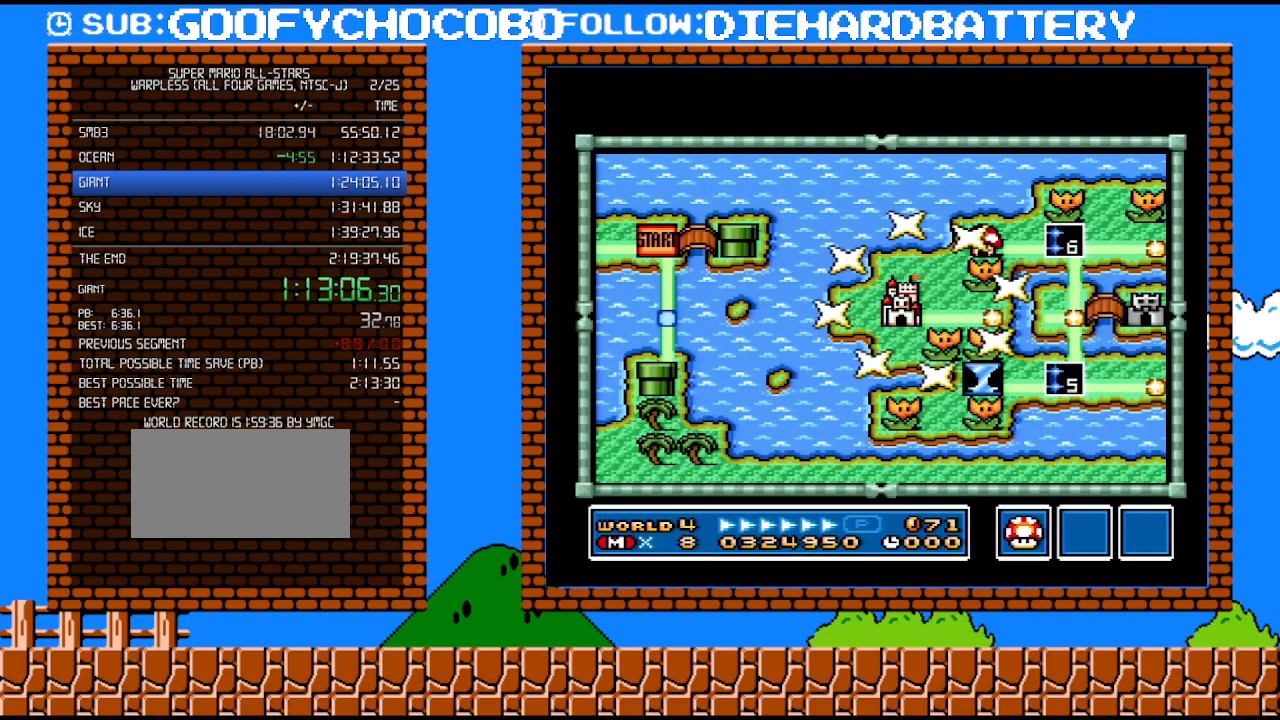
{"buttons": [], "events": []}
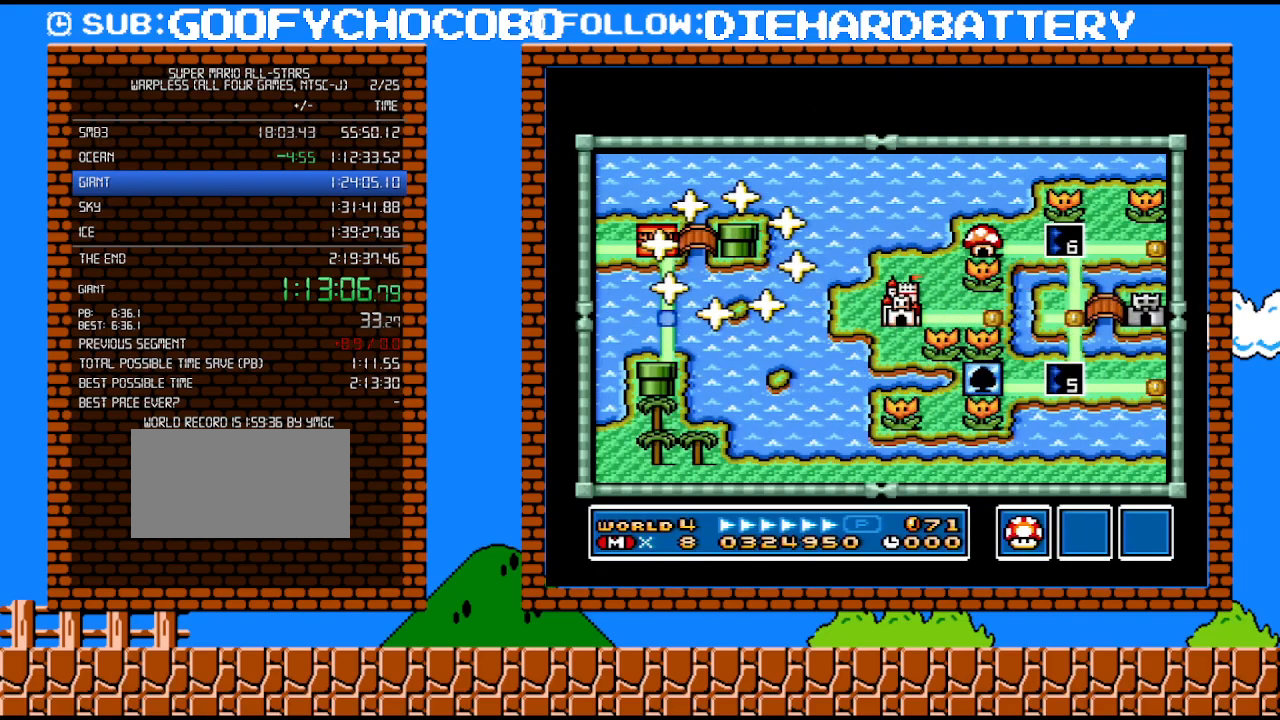
{"buttons": ["B"], "events": [[183, "DPAD_RIGHT", "down"], [367, "DPAD_RIGHT", "up"], [500, "B", "down"]]}
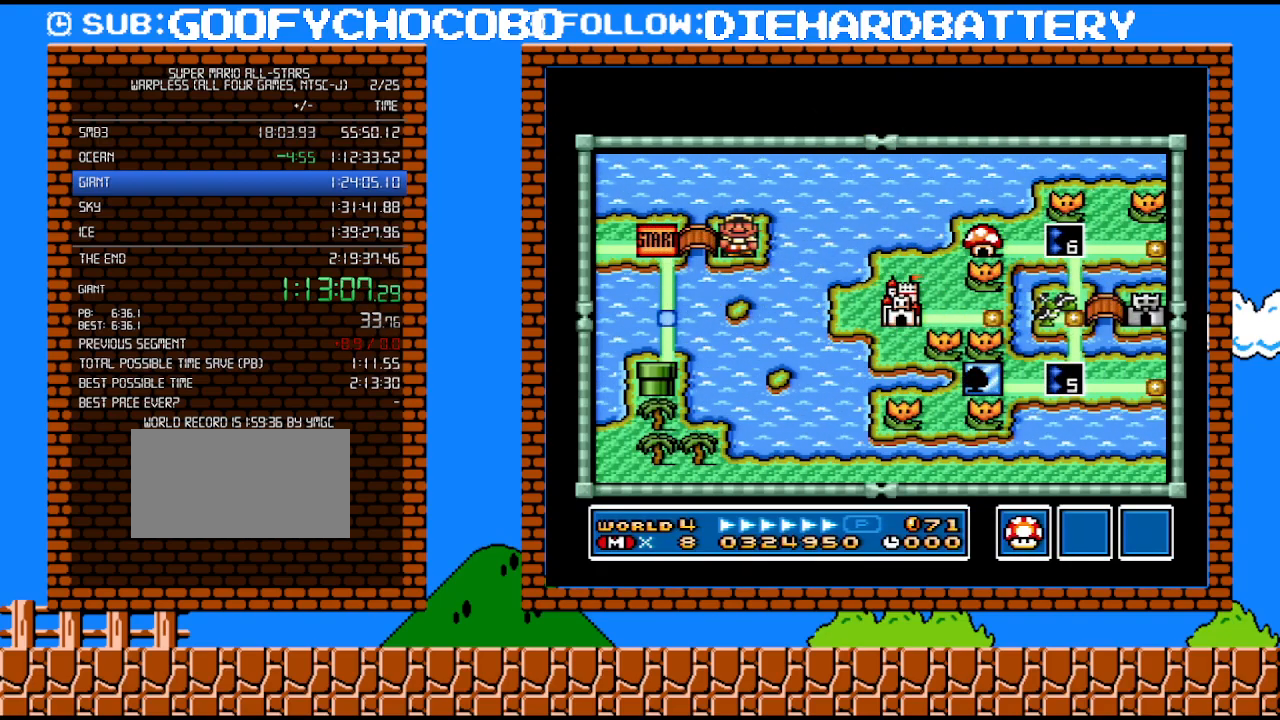
{"buttons": [], "events": [[150, "B", "up"]]}
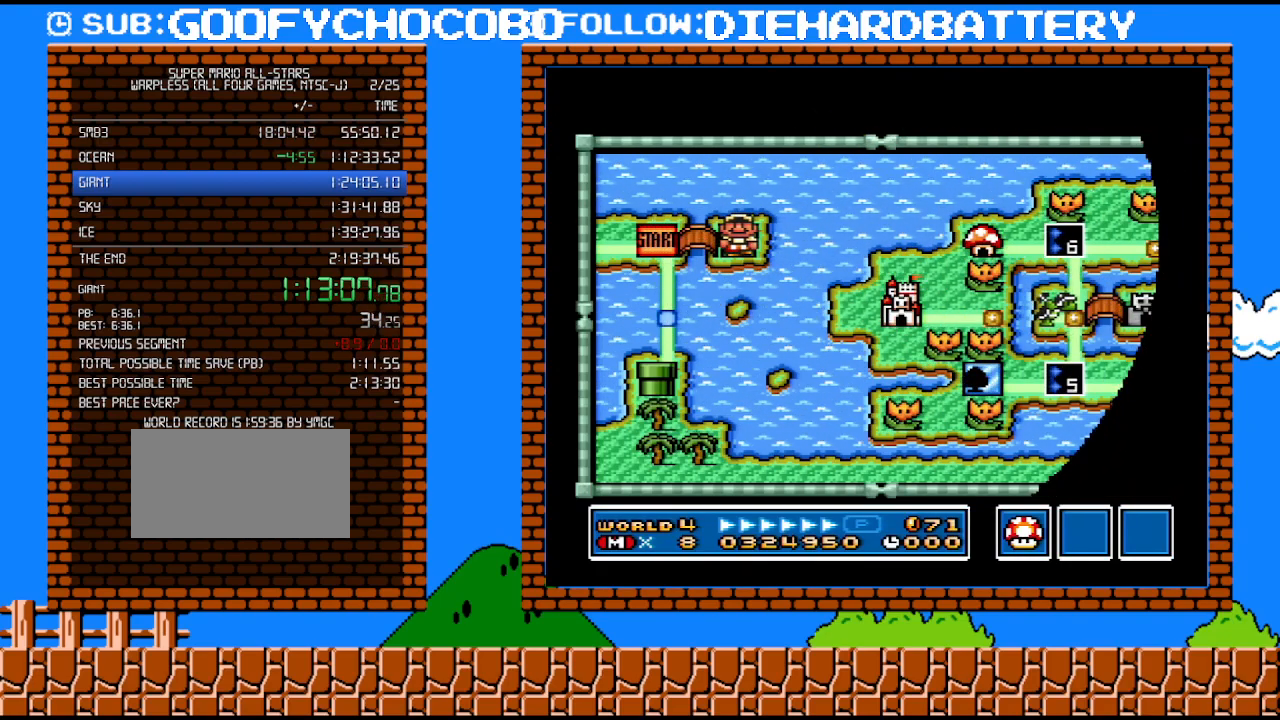
{"buttons": ["DPAD_RIGHT"], "events": [[400, "DPAD_RIGHT", "down"]]}
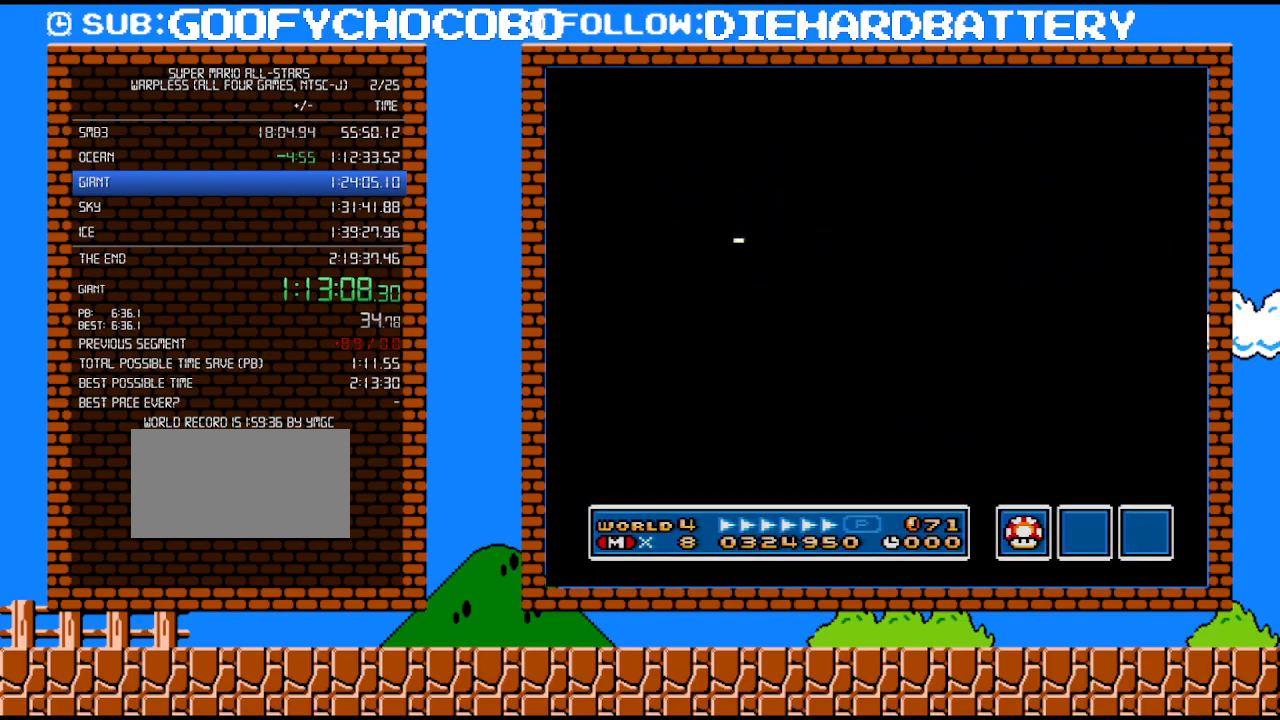
{"buttons": ["DPAD_RIGHT"], "events": []}
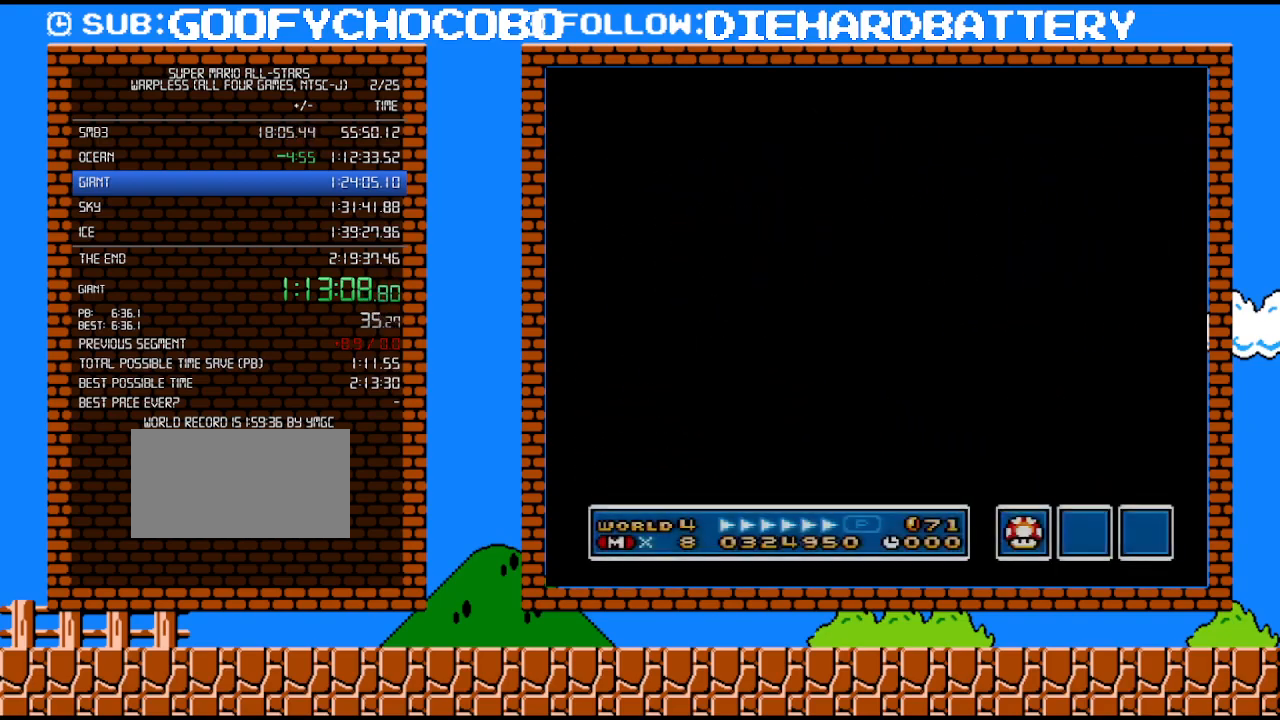
{"buttons": ["DPAD_RIGHT"], "events": []}
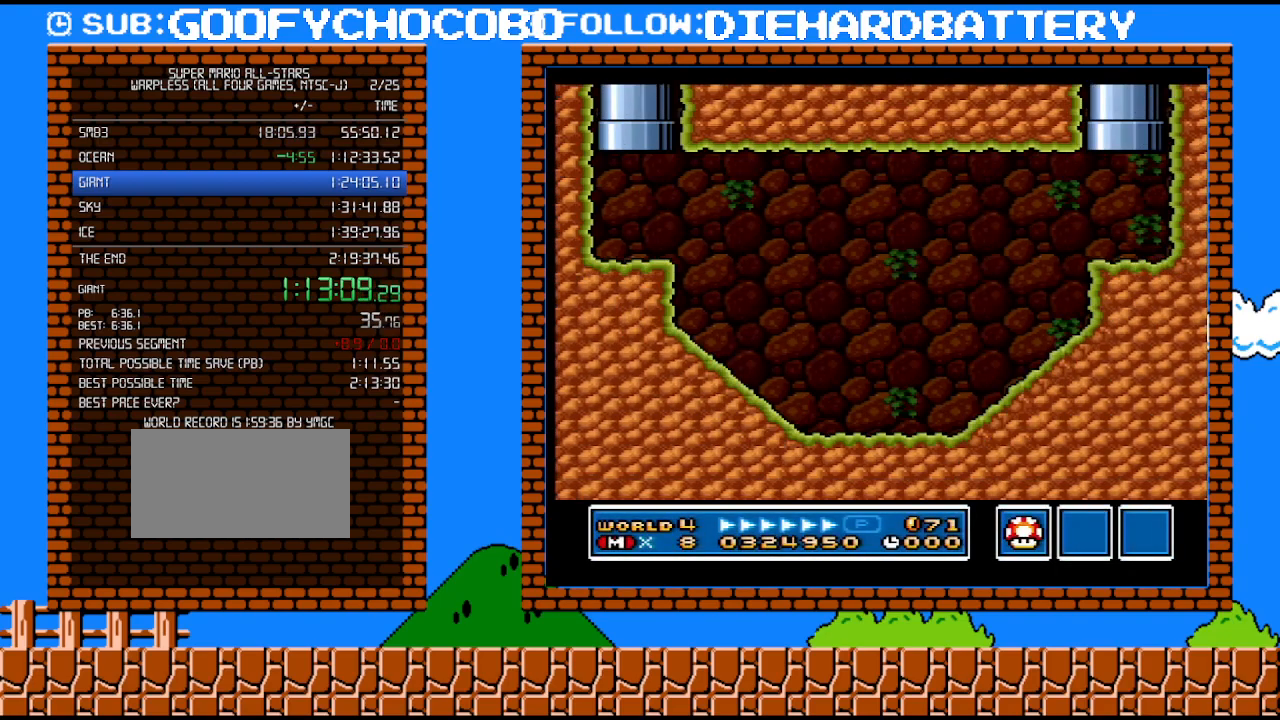
{"buttons": ["Y", "DPAD_RIGHT"], "events": [[250, "Y", "down"]]}
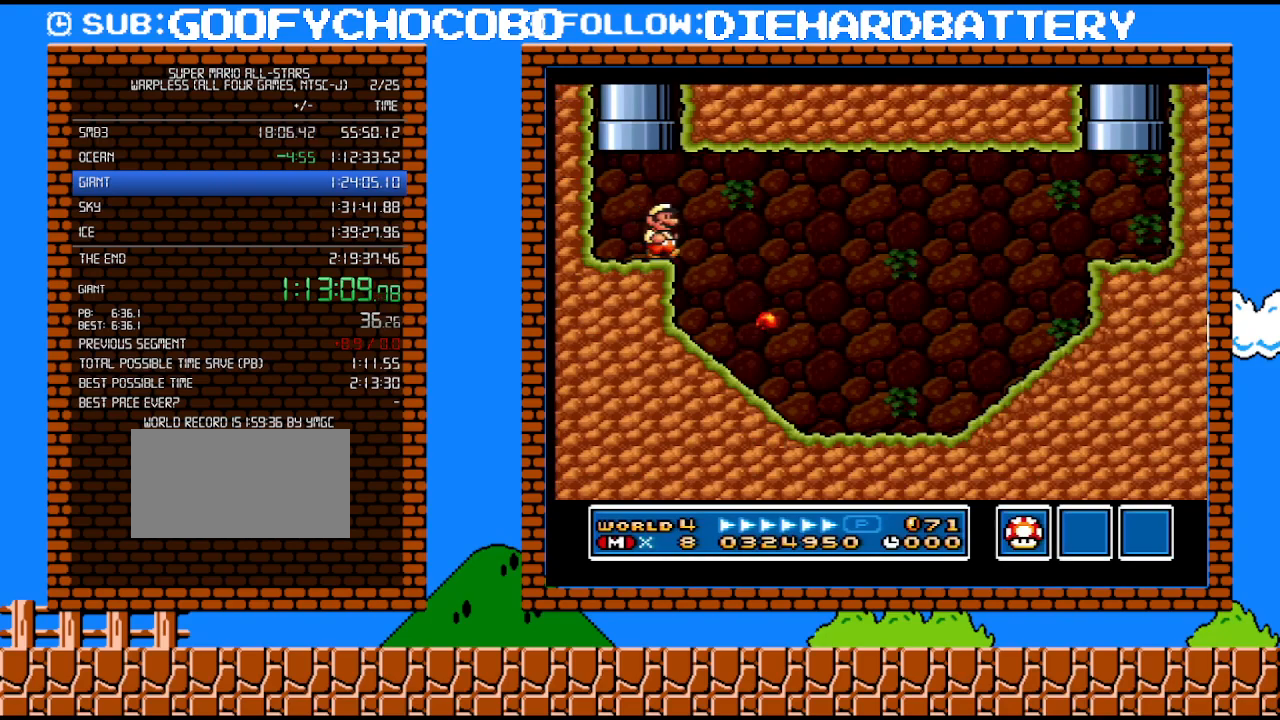
{"buttons": ["Y", "DPAD_RIGHT"], "events": []}
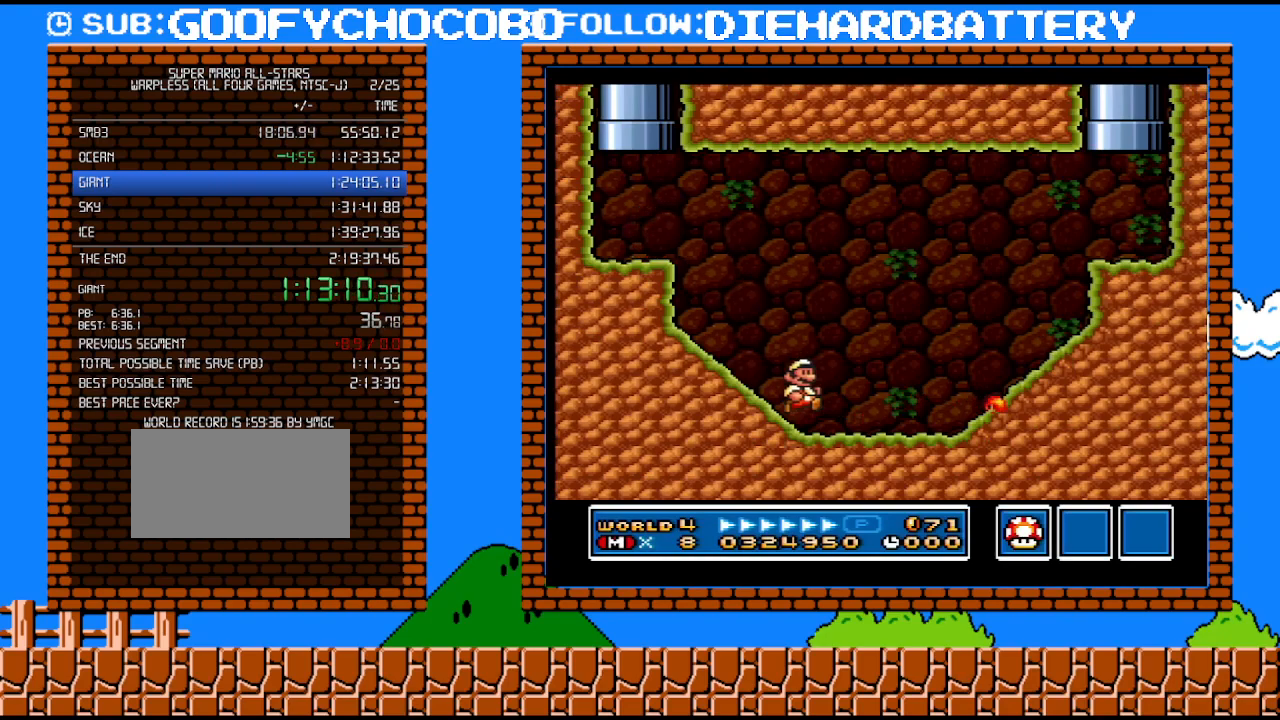
{"buttons": ["B", "Y", "DPAD_RIGHT"], "events": [[183, "B", "down"]]}
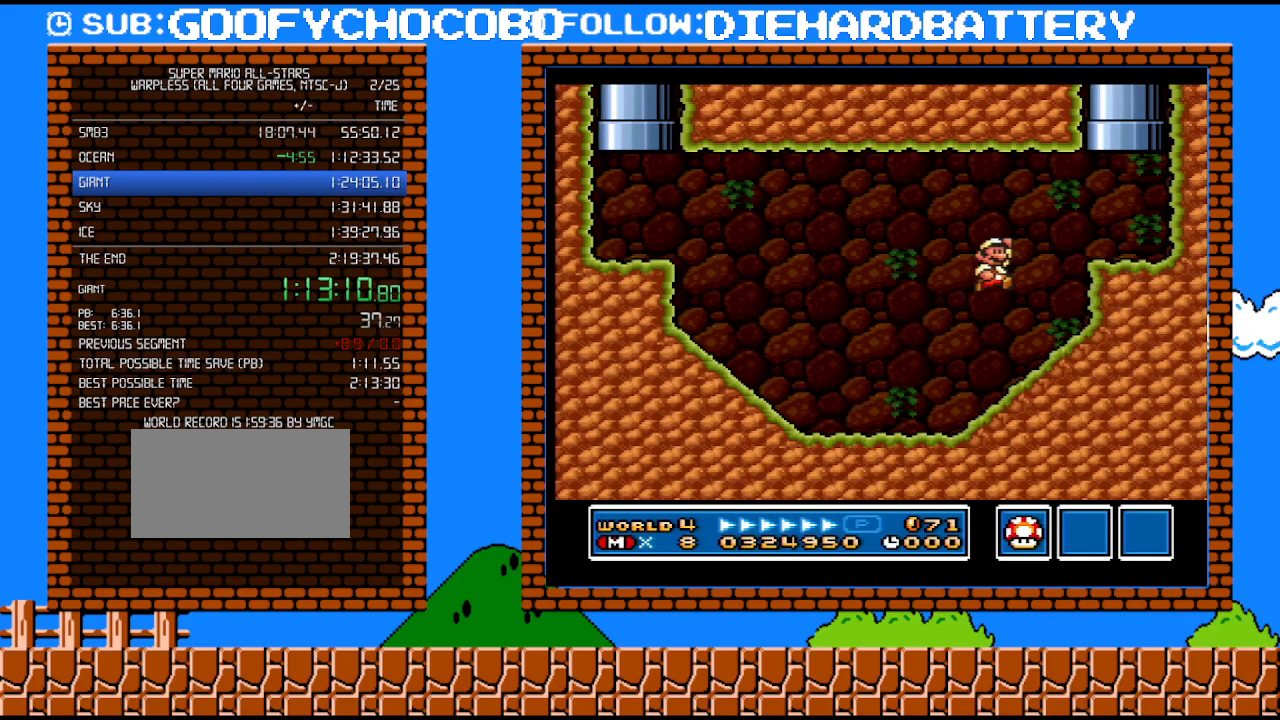
{"buttons": ["B", "DPAD_UP"], "events": [[117, "B", "up"], [117, "DPAD_UP", "down"], [150, "DPAD_RIGHT", "up"], [150, "Y", "up"], [183, "DPAD_LEFT", "down"], [367, "B", "down"], [500, "DPAD_LEFT", "up"]]}